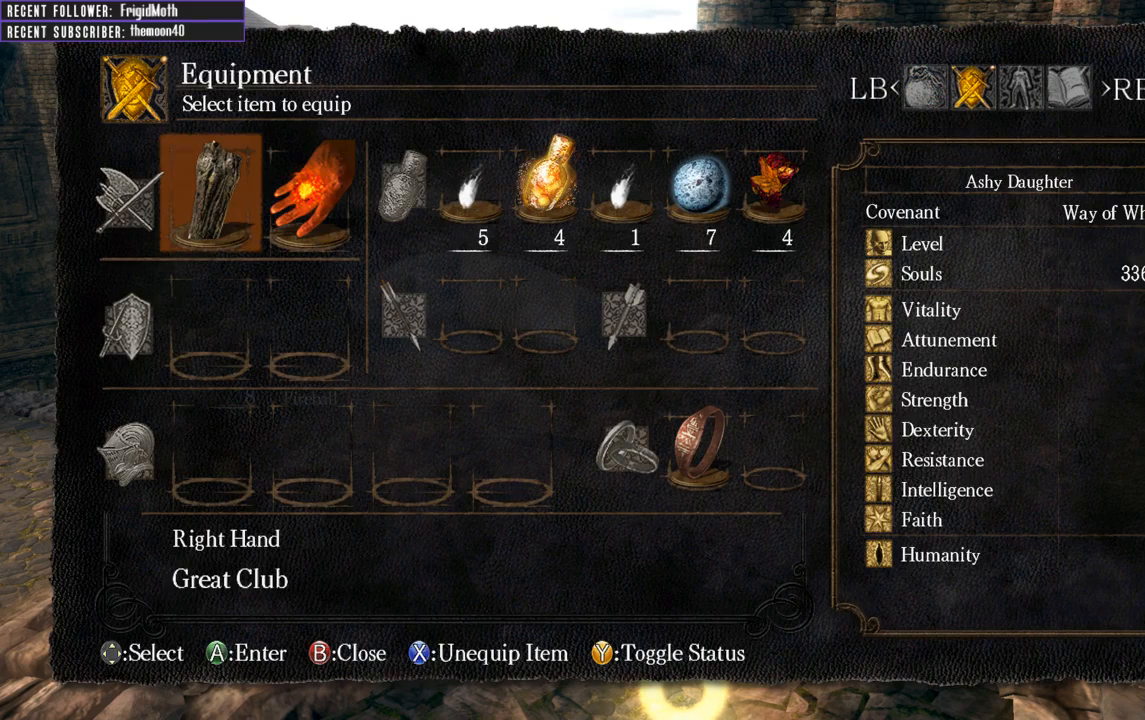
Gameplay with a controller (Xbox layout); each line is a JSON object with the inputs held at the frame after it. "events" lists button and stick changes between this image and that frame as [ms after this image, input, new state], when the widget could be followed in between. Not read: L3.
{"buttons": ["DPAD_UP"], "left_stick": "center", "right_stick": "center", "events": [[83, "DPAD_DOWN", "up"], [217, "DPAD_DOWN", "down"], [300, "DPAD_DOWN", "up"], [433, "DPAD_UP", "down"]]}
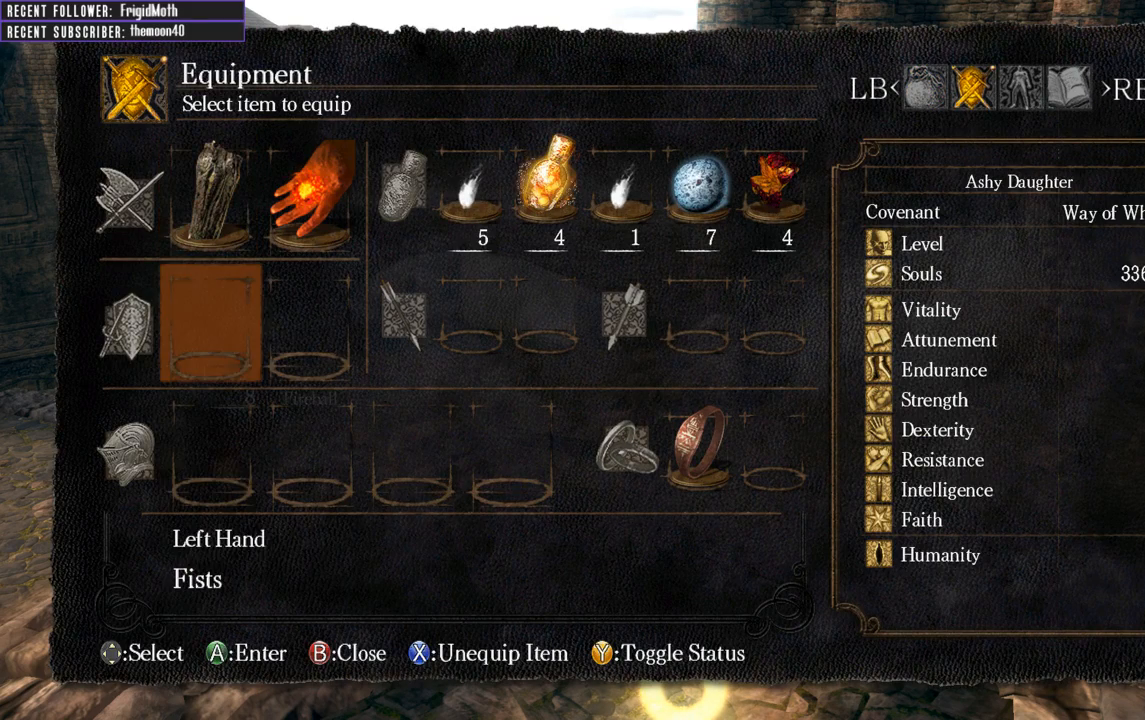
{"buttons": ["DPAD_RIGHT"], "left_stick": "center", "right_stick": "center", "events": [[33, "DPAD_UP", "up"], [167, "DPAD_RIGHT", "down"], [300, "DPAD_RIGHT", "up"], [317, "DPAD_UP", "down"], [400, "DPAD_UP", "up"], [450, "DPAD_RIGHT", "down"]]}
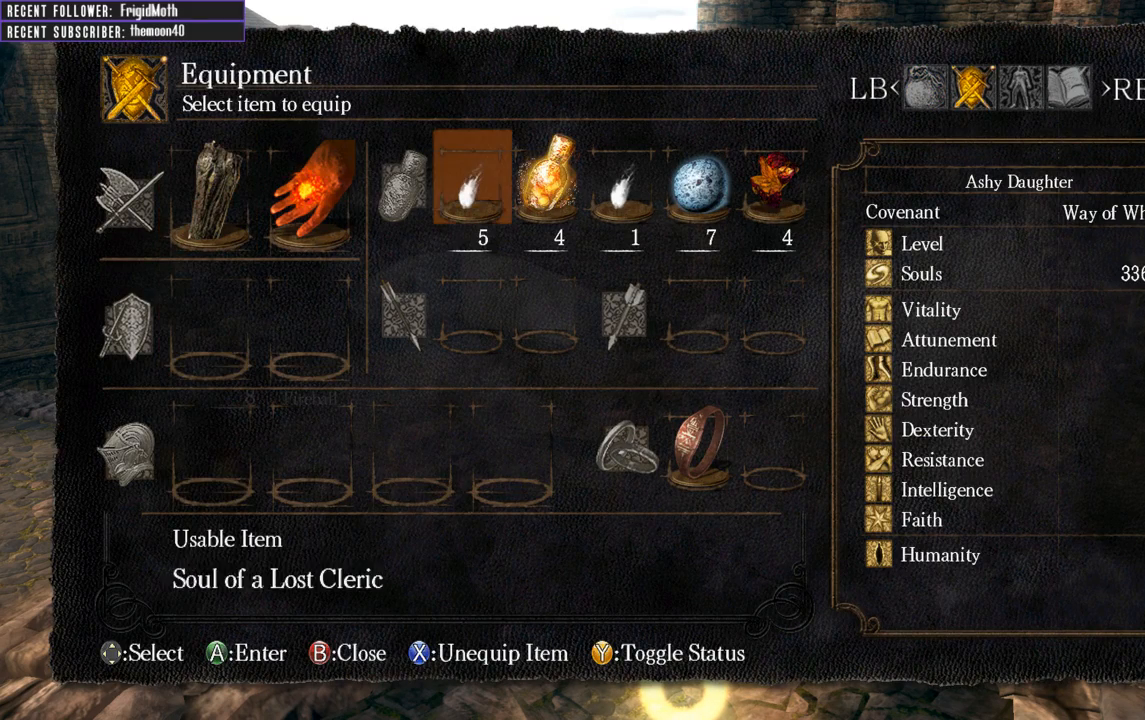
{"buttons": ["DPAD_RIGHT"], "left_stick": "center", "right_stick": "center", "events": [[50, "DPAD_RIGHT", "up"], [133, "DPAD_RIGHT", "down"], [217, "DPAD_RIGHT", "up"], [300, "DPAD_RIGHT", "down"], [417, "DPAD_RIGHT", "up"], [483, "DPAD_RIGHT", "down"]]}
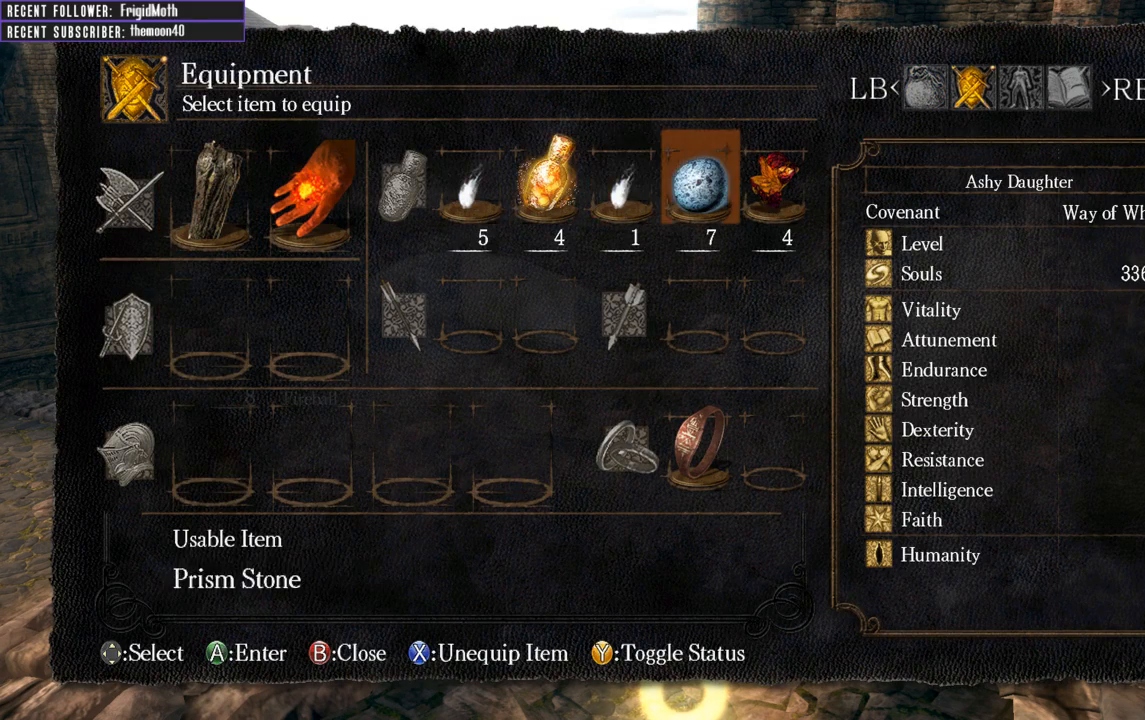
{"buttons": [], "left_stick": "center", "right_stick": "center", "events": [[83, "DPAD_RIGHT", "up"], [150, "A", "down"], [217, "A", "up"]]}
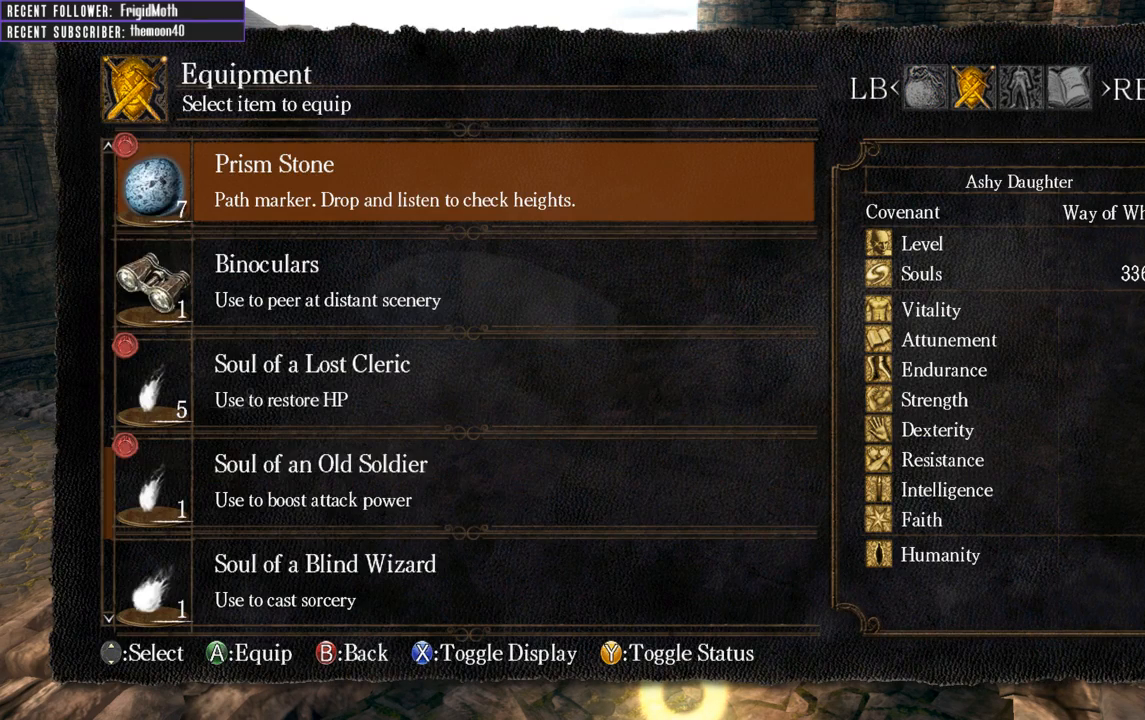
{"buttons": ["DPAD_UP"], "left_stick": "center", "right_stick": "center", "events": [[383, "DPAD_UP", "down"]]}
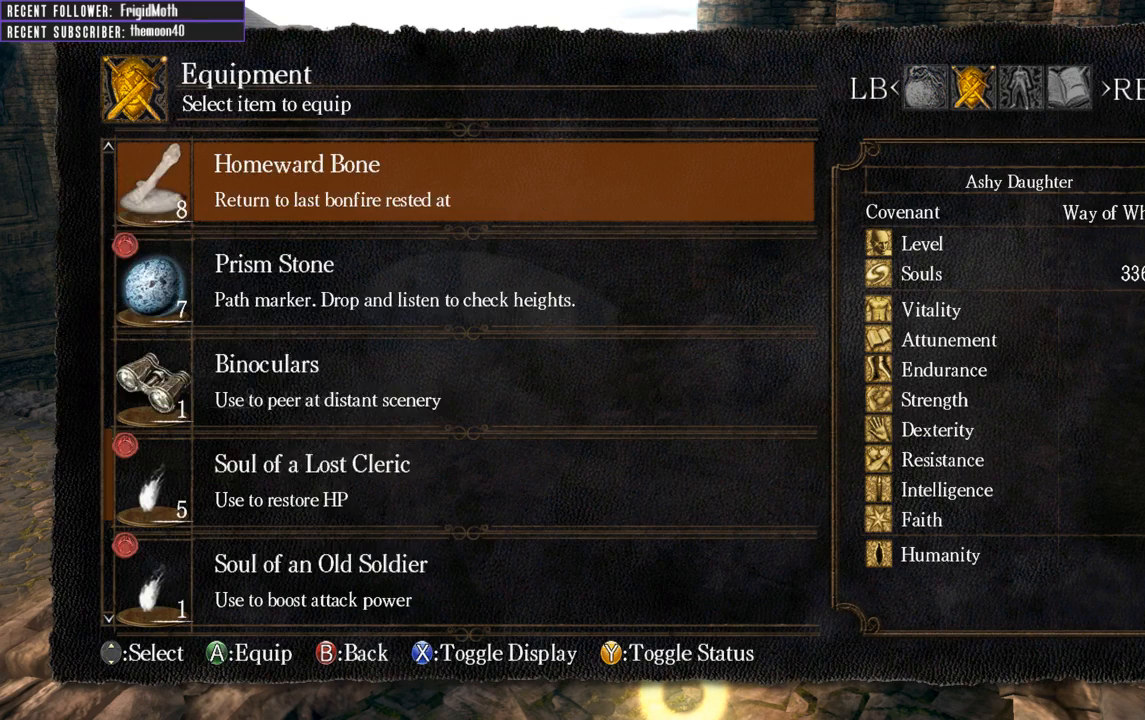
{"buttons": ["DPAD_DOWN"], "left_stick": "center", "right_stick": "center", "events": [[183, "DPAD_UP", "up"], [283, "DPAD_UP", "down"], [383, "DPAD_UP", "up"], [500, "DPAD_DOWN", "down"]]}
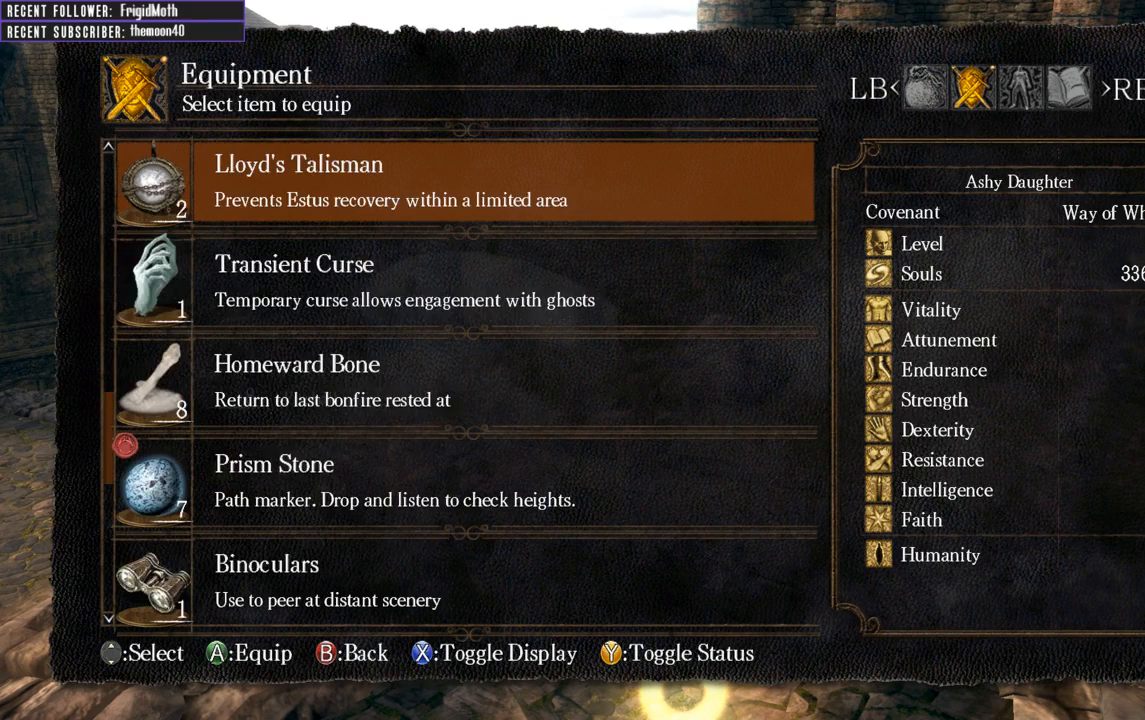
{"buttons": [], "left_stick": "center", "right_stick": "center", "events": [[117, "DPAD_DOWN", "up"], [183, "DPAD_DOWN", "down"], [283, "A", "down"], [283, "DPAD_DOWN", "up"], [383, "A", "up"]]}
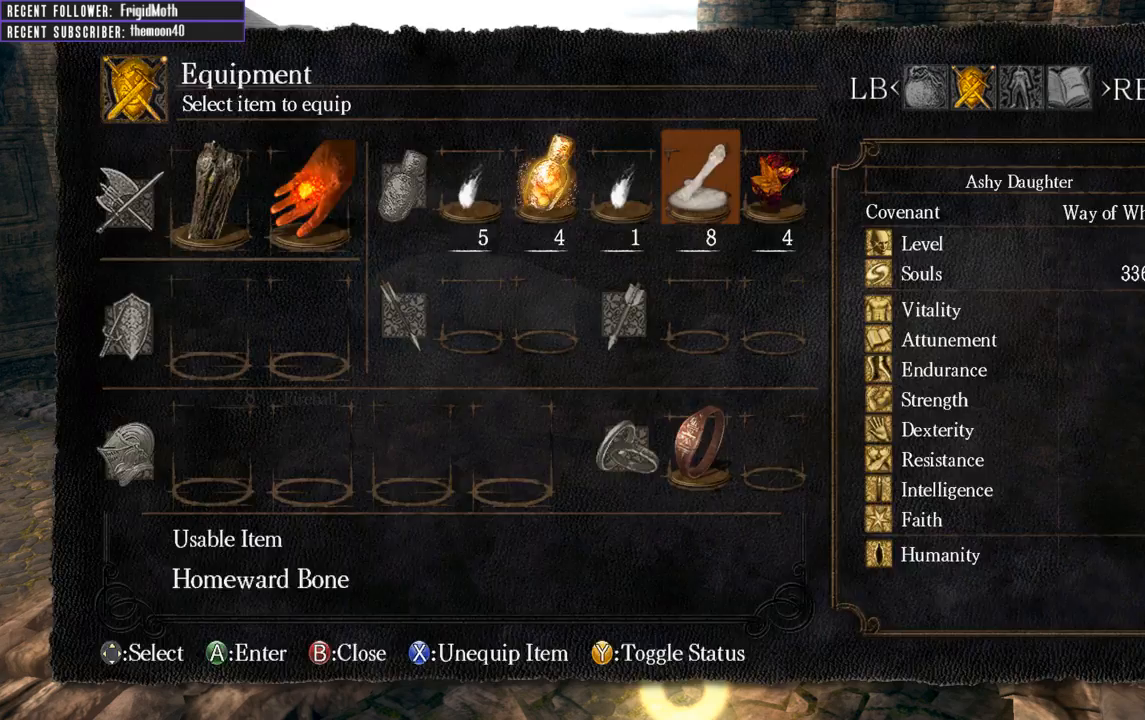
{"buttons": [], "left_stick": "center", "right_stick": "center", "events": [[17, "B", "down"], [67, "B", "up"], [200, "B", "down"], [300, "B", "up"]]}
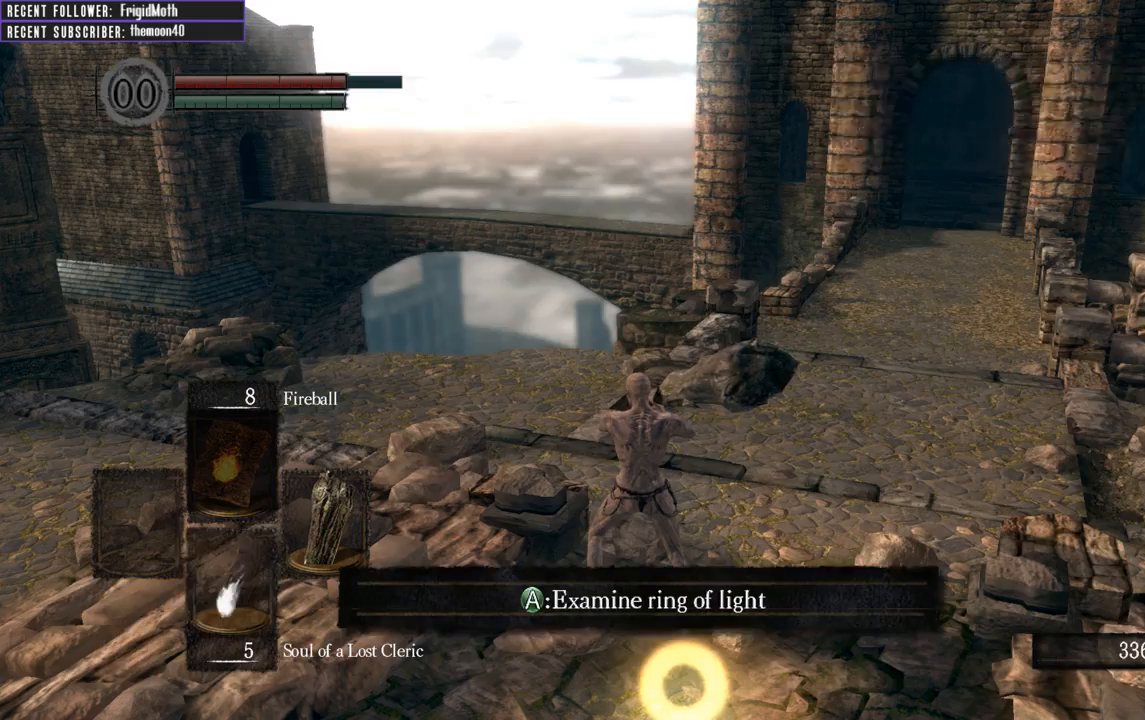
{"buttons": [], "left_stick": "up", "right_stick": "up-left", "events": [[17, "right_stick", "up-left"], [183, "DPAD_DOWN", "down"], [283, "DPAD_DOWN", "up"], [483, "left_stick", "up"]]}
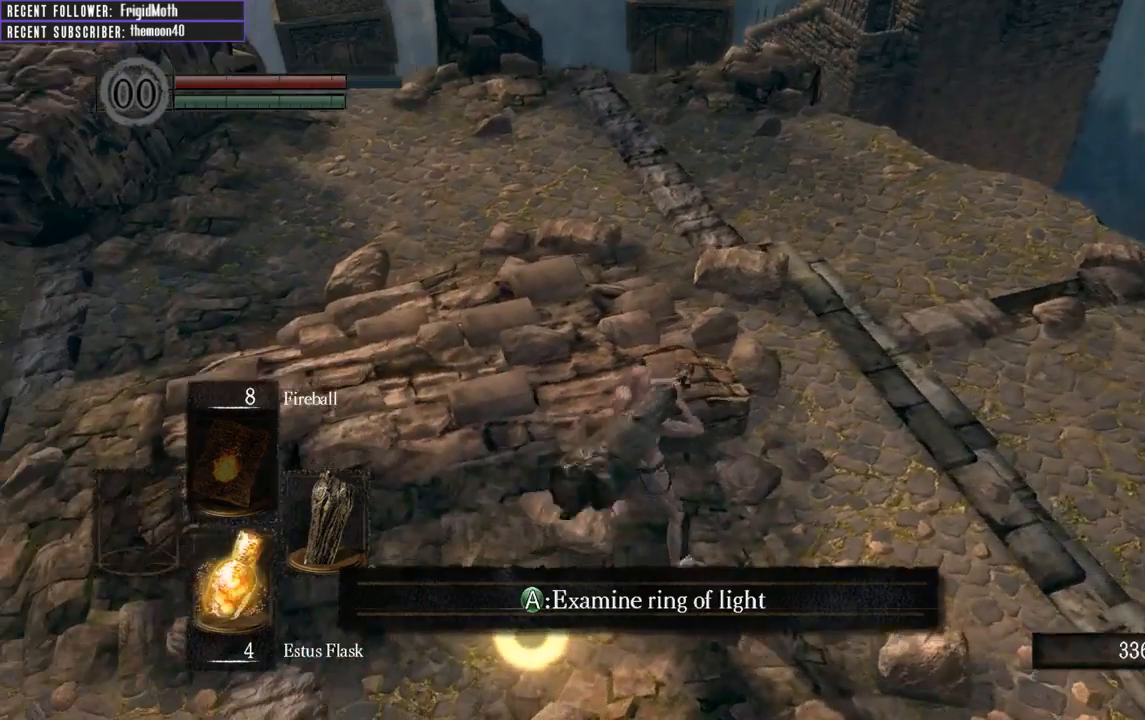
{"buttons": [], "left_stick": "up", "right_stick": "left", "events": [[33, "right_stick", "left"], [117, "left_stick", "center"], [217, "DPAD_DOWN", "down"], [333, "DPAD_DOWN", "up"], [500, "left_stick", "up"]]}
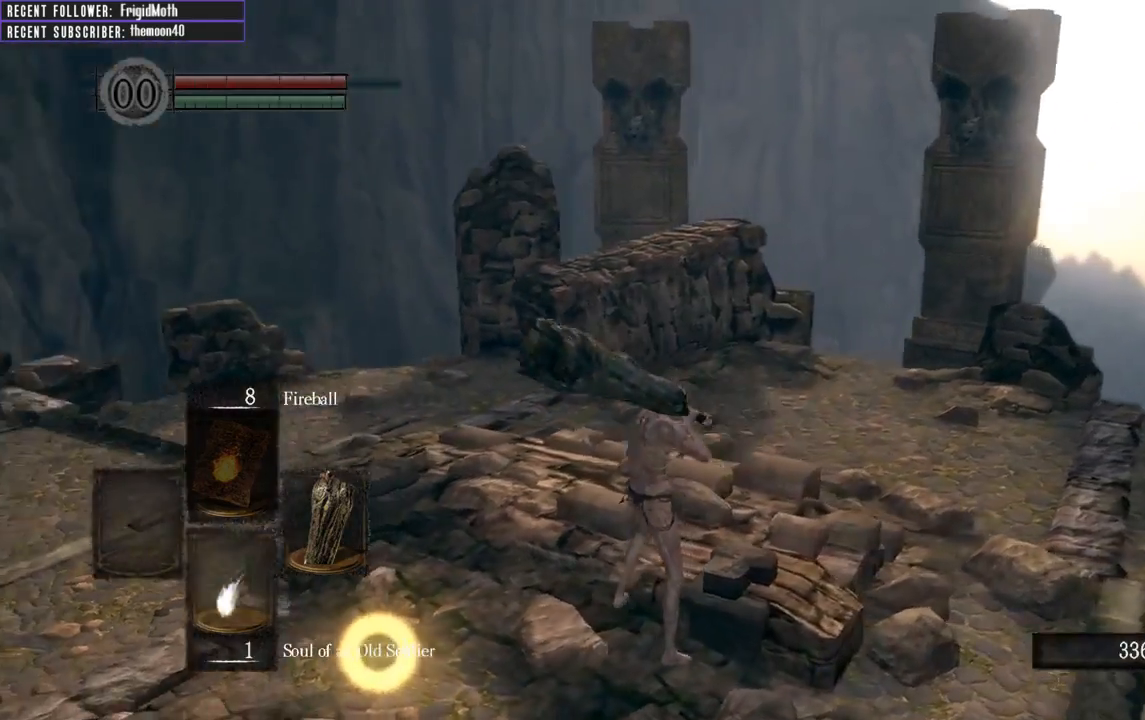
{"buttons": [], "left_stick": "center", "right_stick": "center", "events": [[150, "left_stick", "center"], [233, "DPAD_DOWN", "down"], [367, "DPAD_DOWN", "up"], [367, "right_stick", "center"]]}
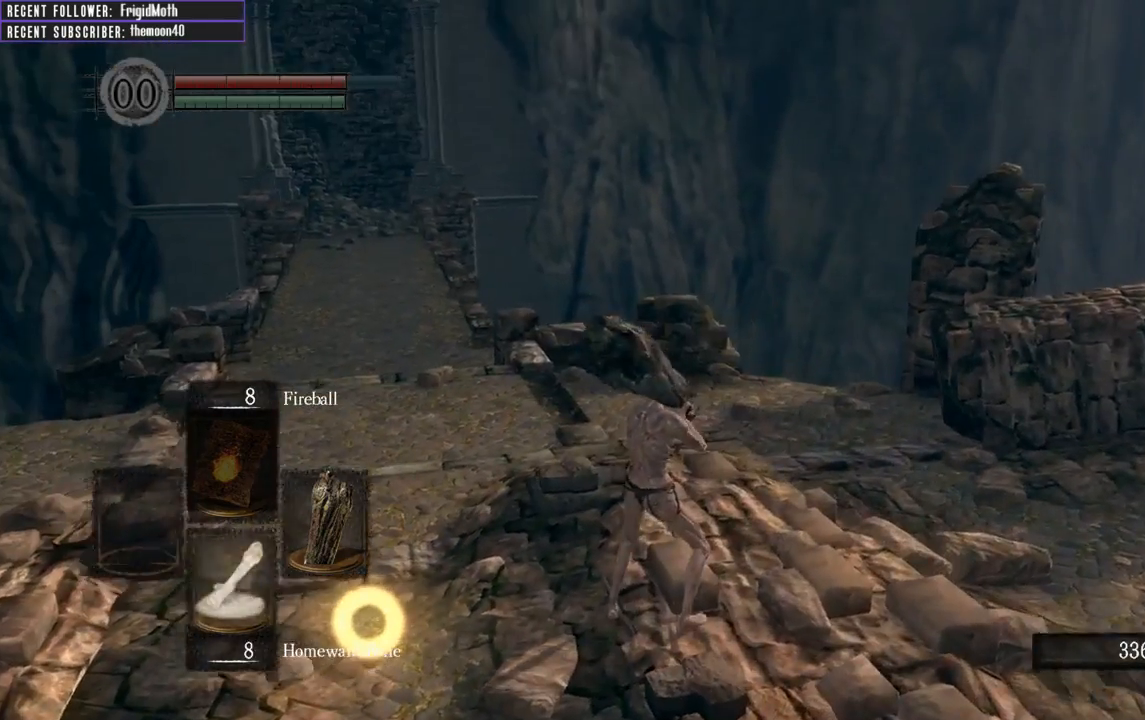
{"buttons": [], "left_stick": "center", "right_stick": "center", "events": [[17, "left_stick", "up"], [133, "right_stick", "left"], [250, "right_stick", "center"], [267, "left_stick", "center"], [367, "B", "down"], [467, "B", "up"]]}
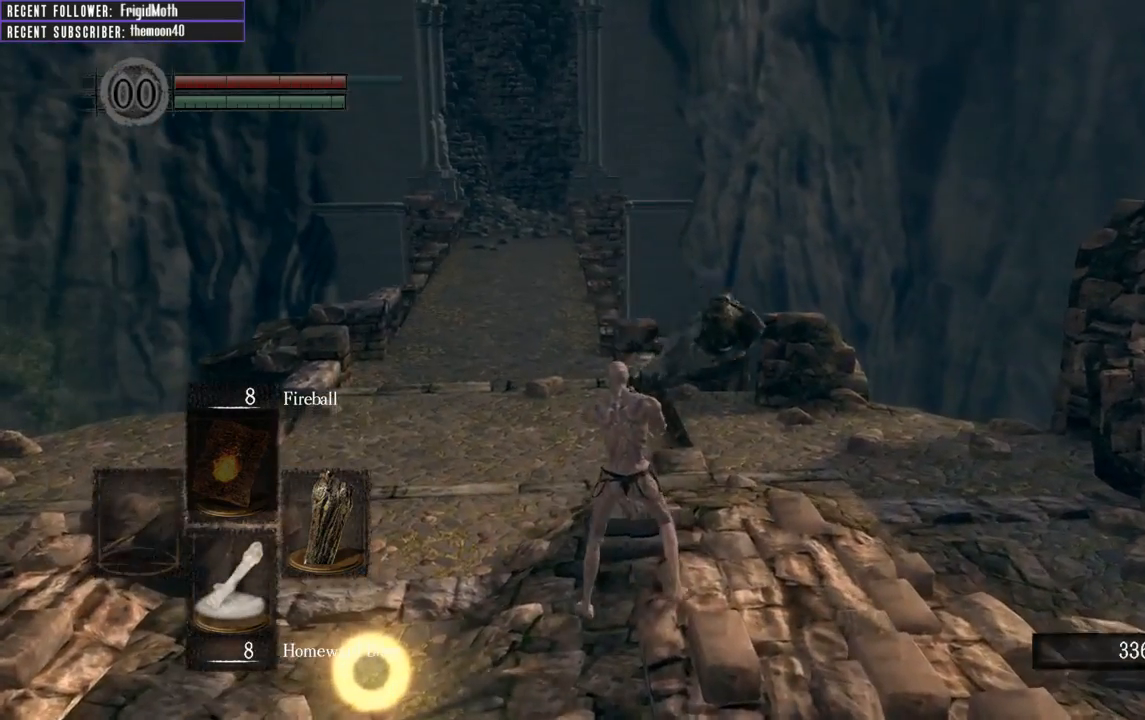
{"buttons": ["START"], "left_stick": "center", "right_stick": "center", "events": [[283, "X", "down"], [383, "X", "up"], [467, "START", "down"]]}
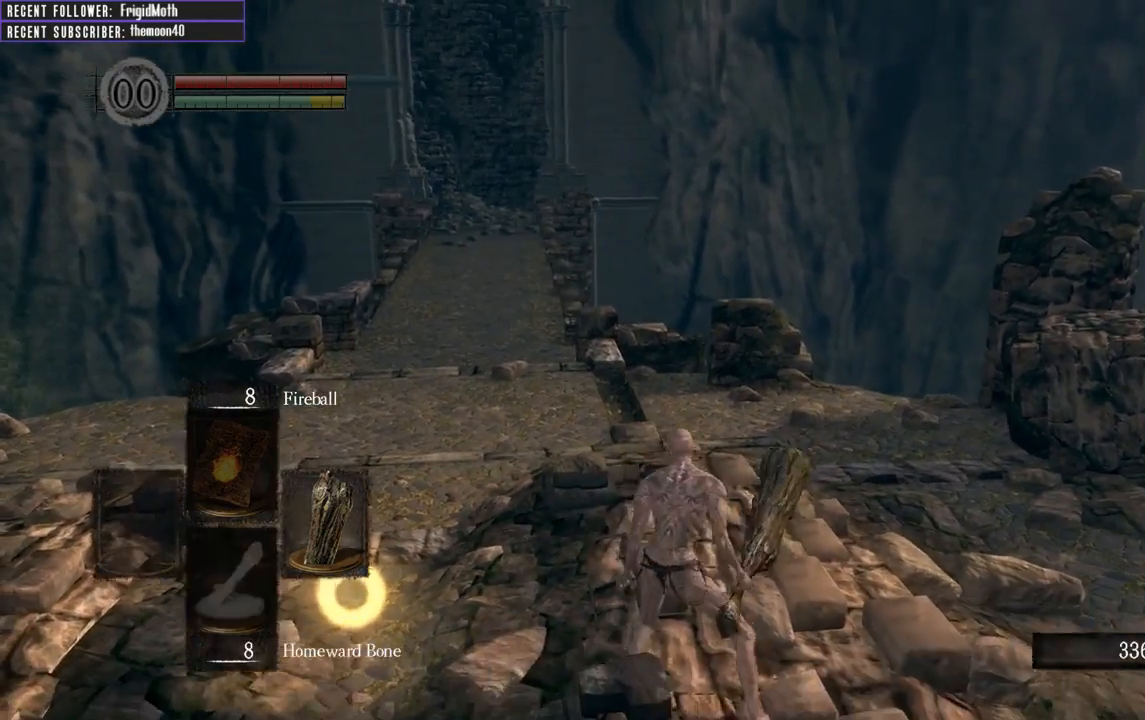
{"buttons": ["A"], "left_stick": "center", "right_stick": "center", "events": [[50, "START", "up"], [183, "A", "down"], [267, "A", "up"], [333, "A", "down"], [400, "A", "up"], [483, "A", "down"]]}
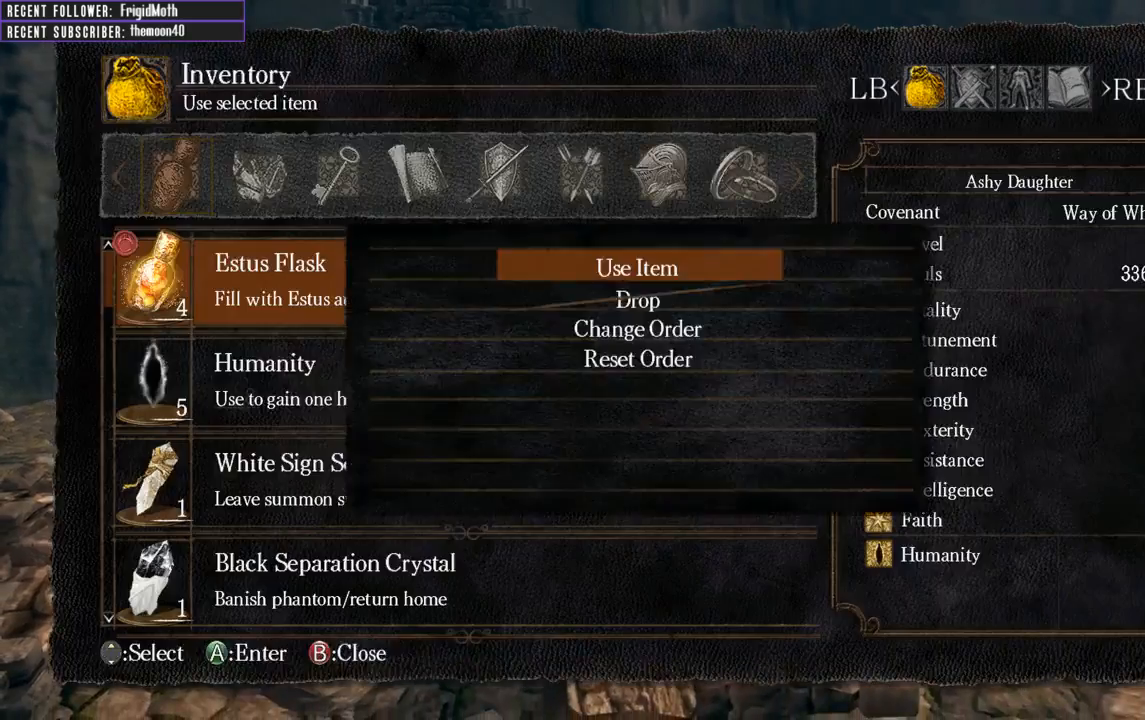
{"buttons": [], "left_stick": "center", "right_stick": "center", "events": [[50, "A", "up"], [117, "A", "down"], [167, "A", "up"]]}
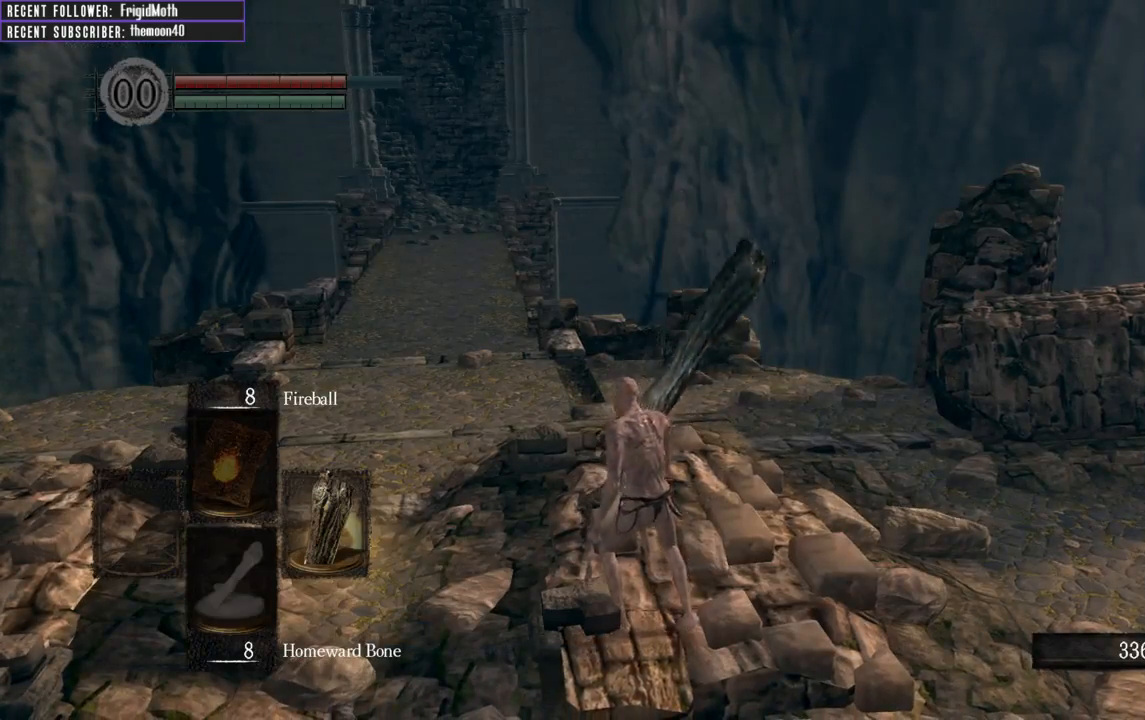
{"buttons": [], "left_stick": "center", "right_stick": "center", "events": []}
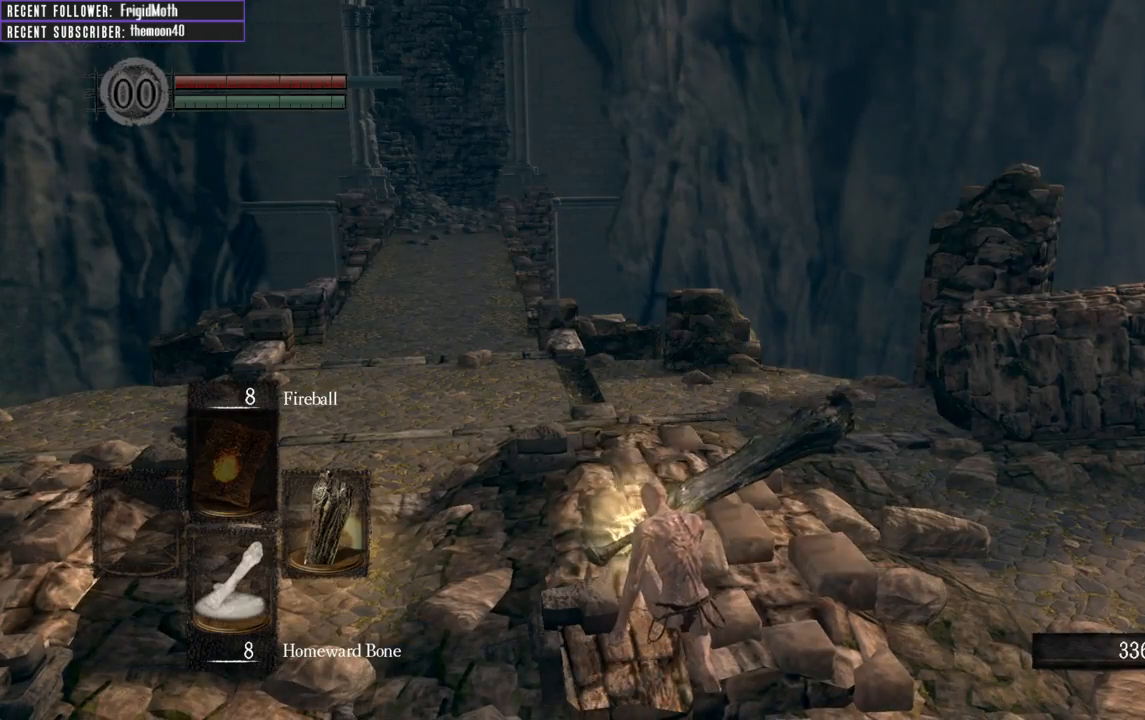
{"buttons": [], "left_stick": "center", "right_stick": "center", "events": []}
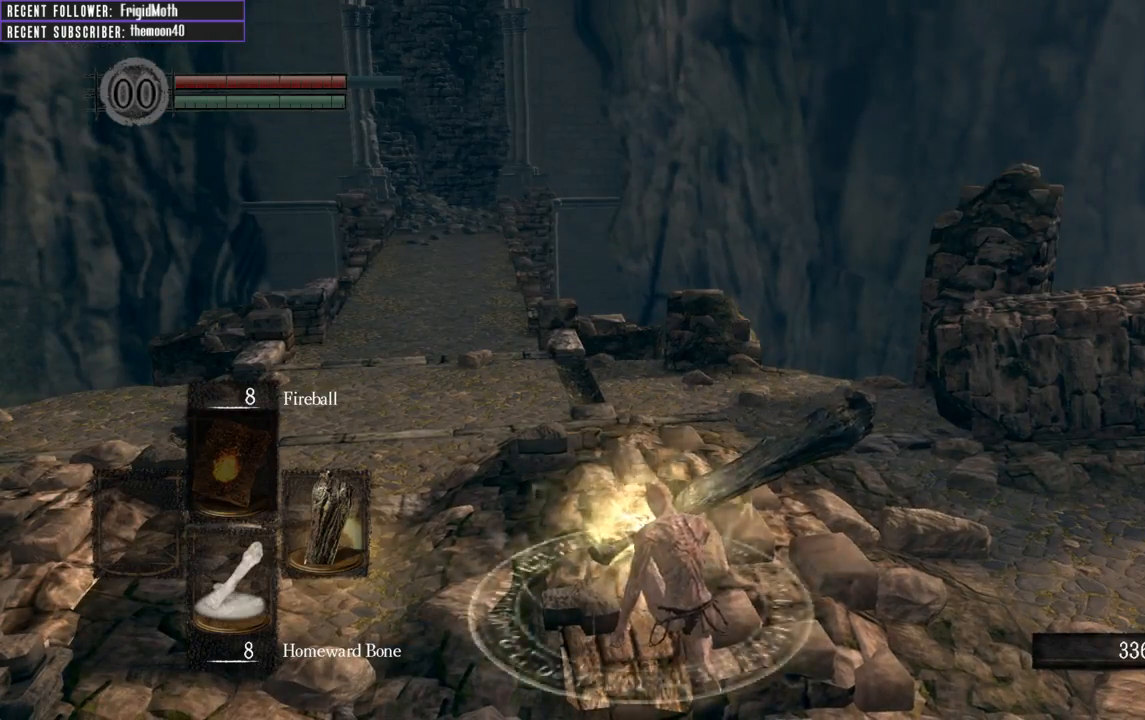
{"buttons": [], "left_stick": "center", "right_stick": "center", "events": []}
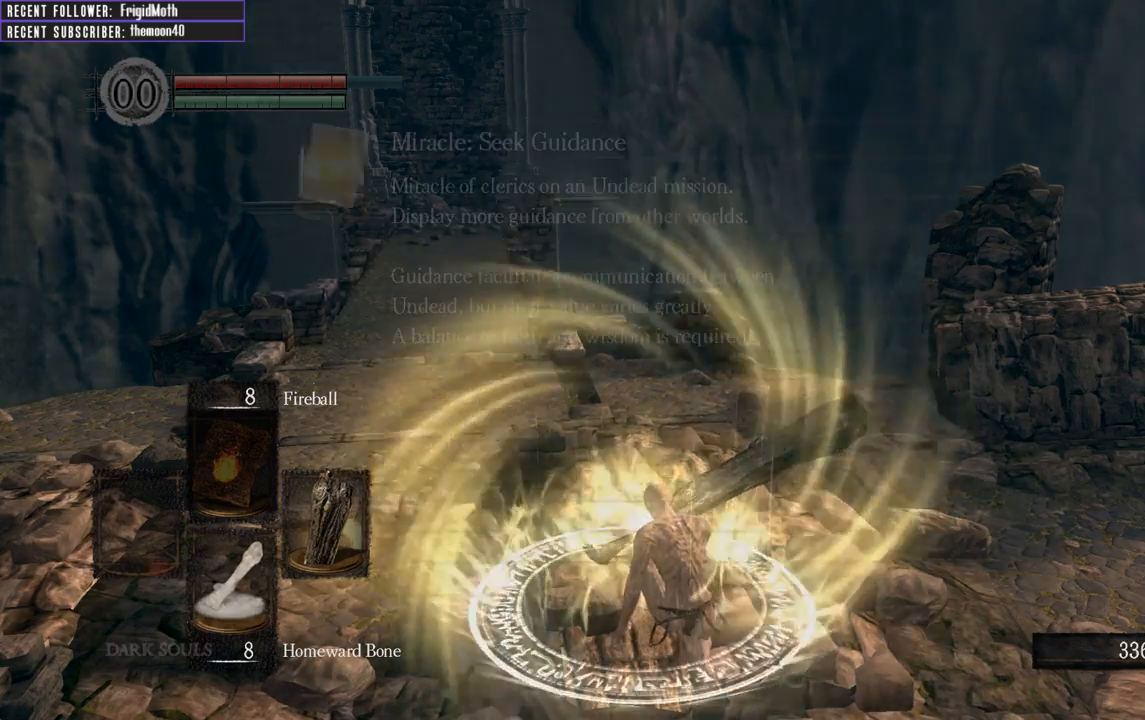
{"buttons": [], "left_stick": "center", "right_stick": "center", "events": []}
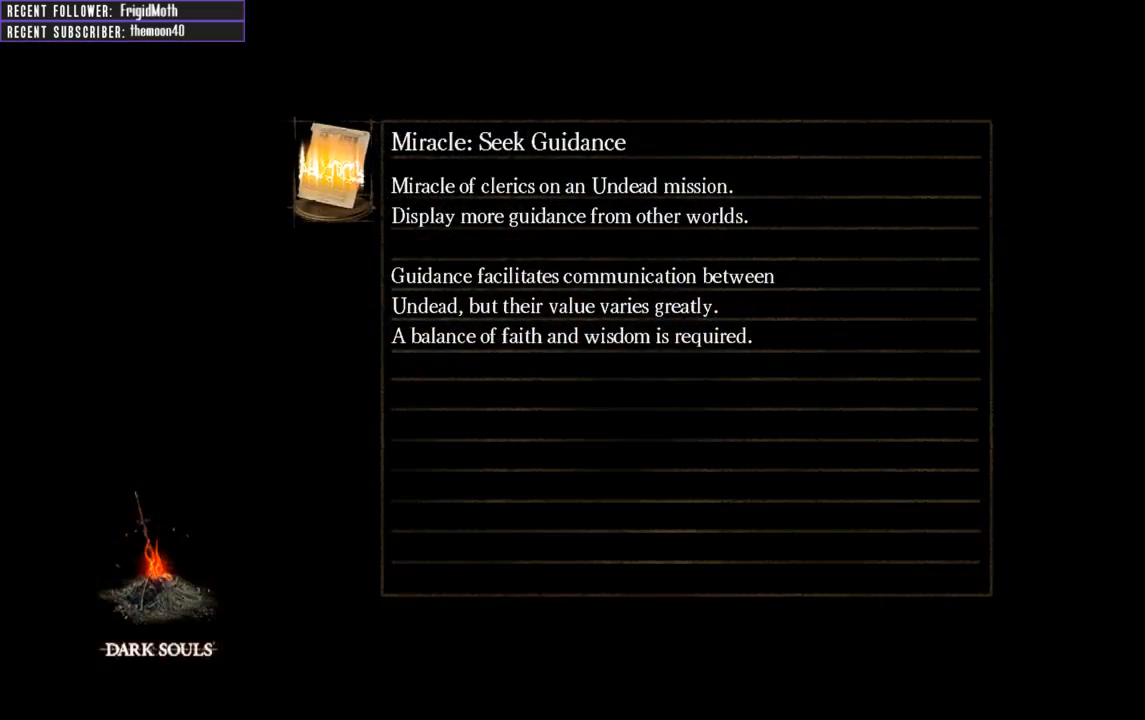
{"buttons": [], "left_stick": "center", "right_stick": "center", "events": []}
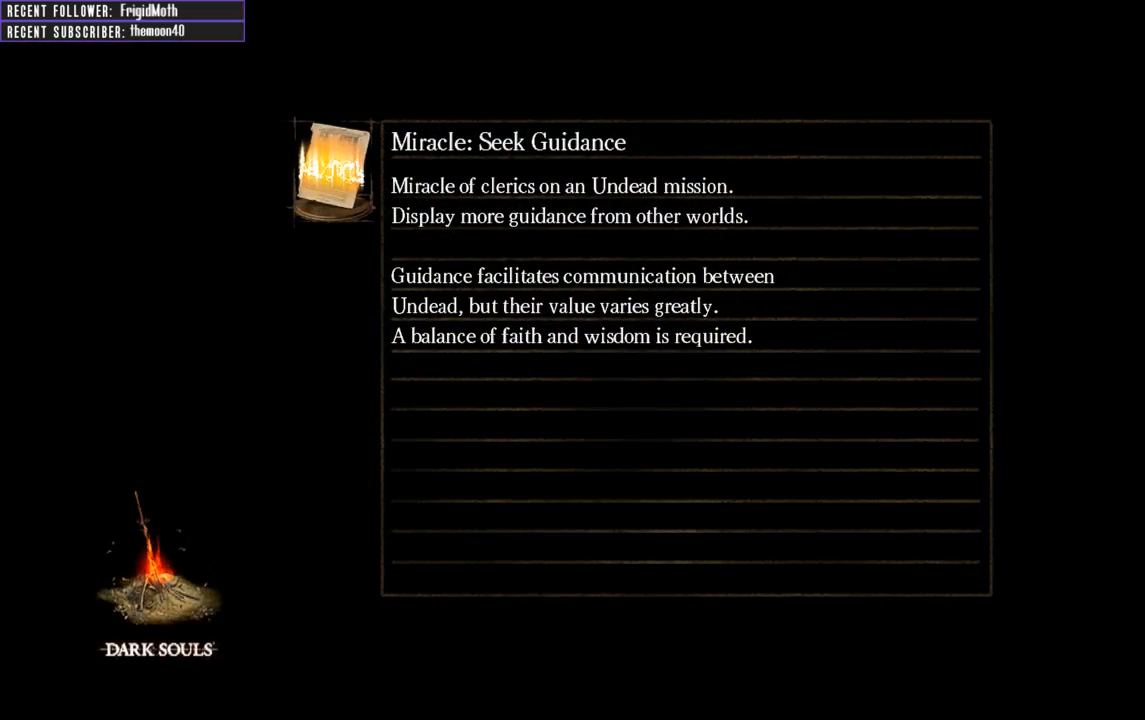
{"buttons": [], "left_stick": "center", "right_stick": "center", "events": []}
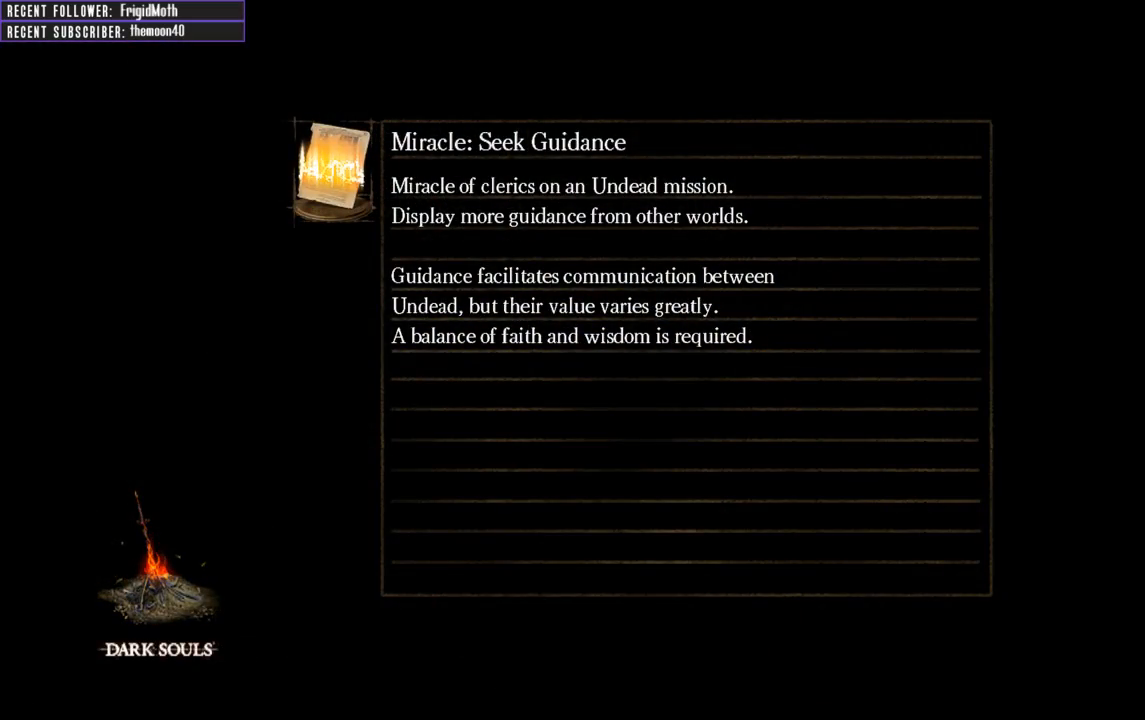
{"buttons": [], "left_stick": "center", "right_stick": "center", "events": []}
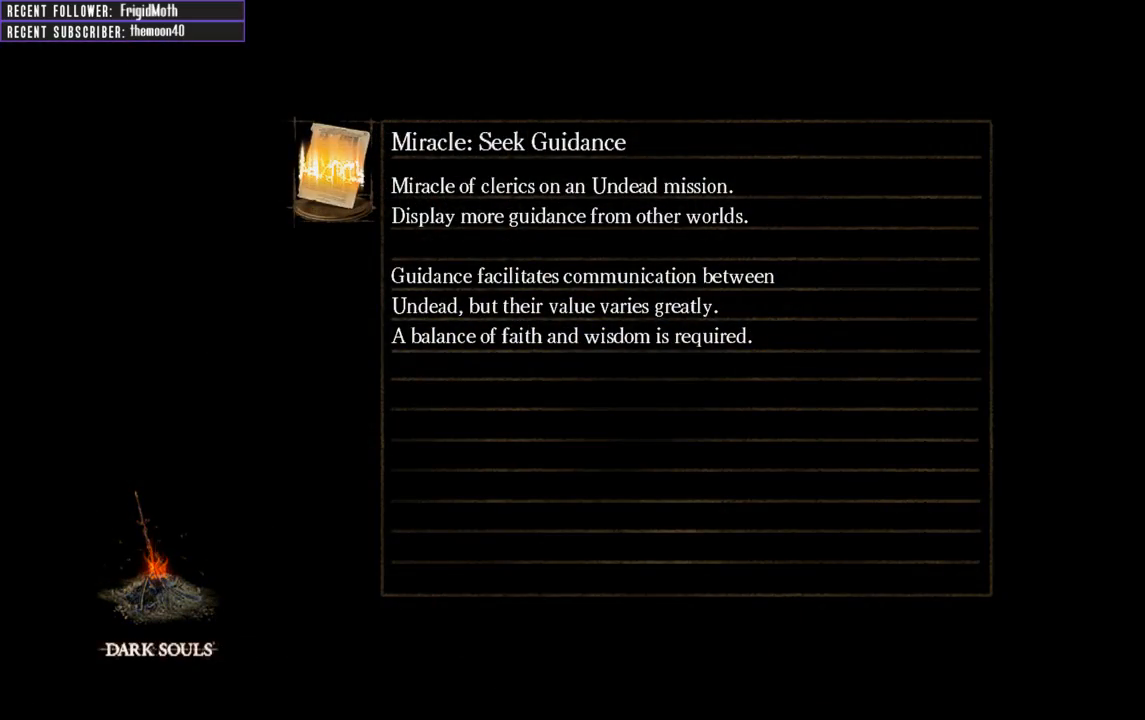
{"buttons": [], "left_stick": "center", "right_stick": "center", "events": []}
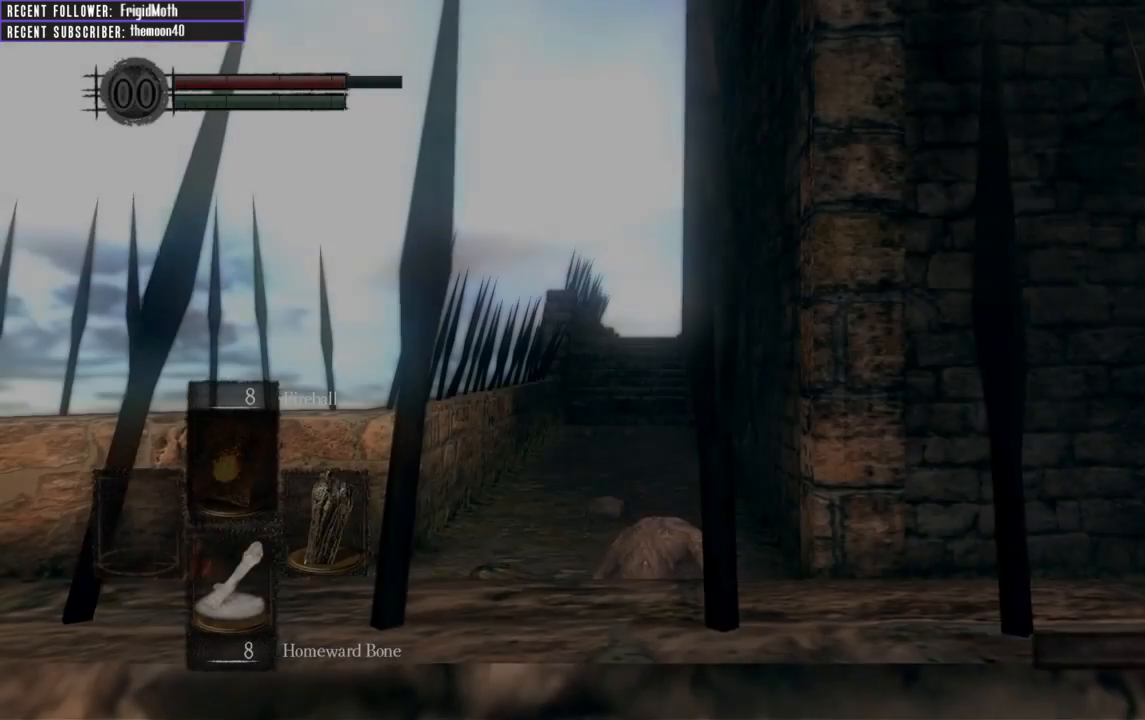
{"buttons": [], "left_stick": "center", "right_stick": "center", "events": []}
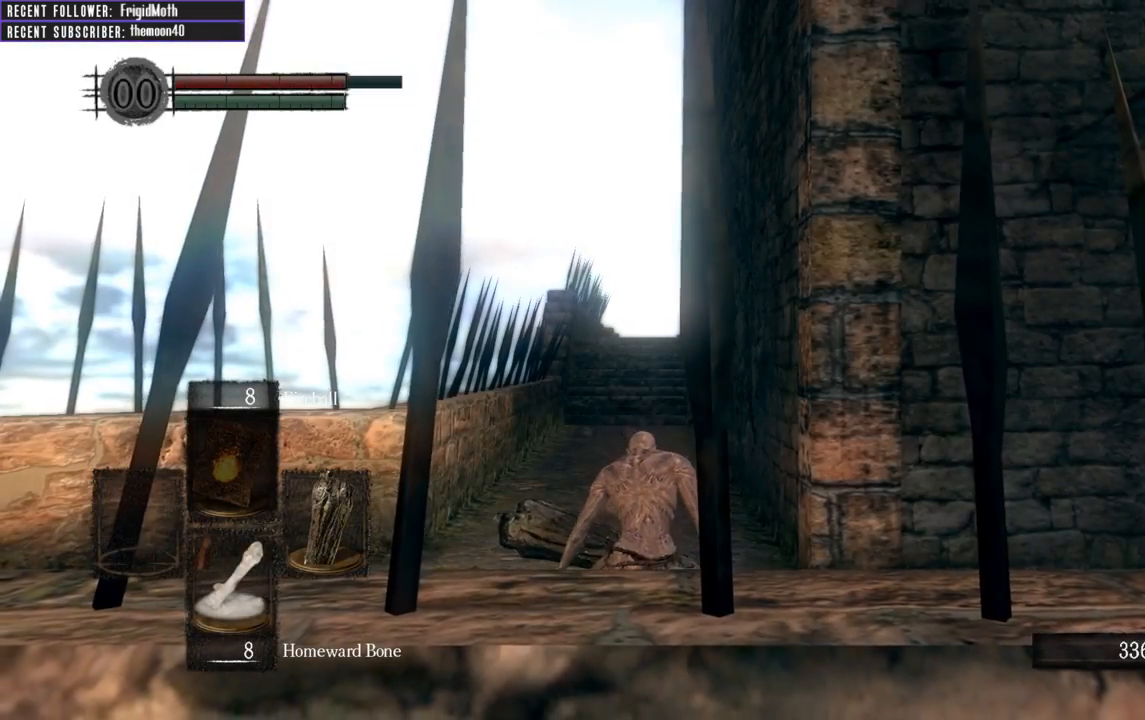
{"buttons": [], "left_stick": "center", "right_stick": "center", "events": []}
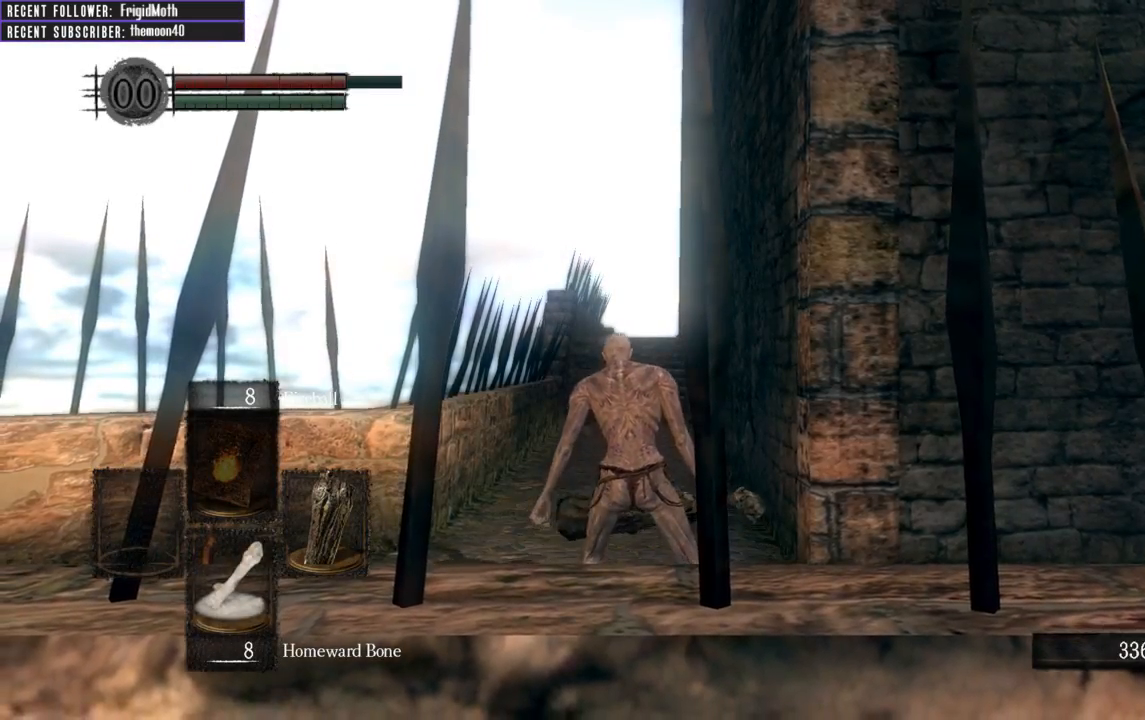
{"buttons": [], "left_stick": "up-left", "right_stick": "center", "events": [[100, "right_stick", "left"], [300, "left_stick", "up-left"], [400, "right_stick", "center"]]}
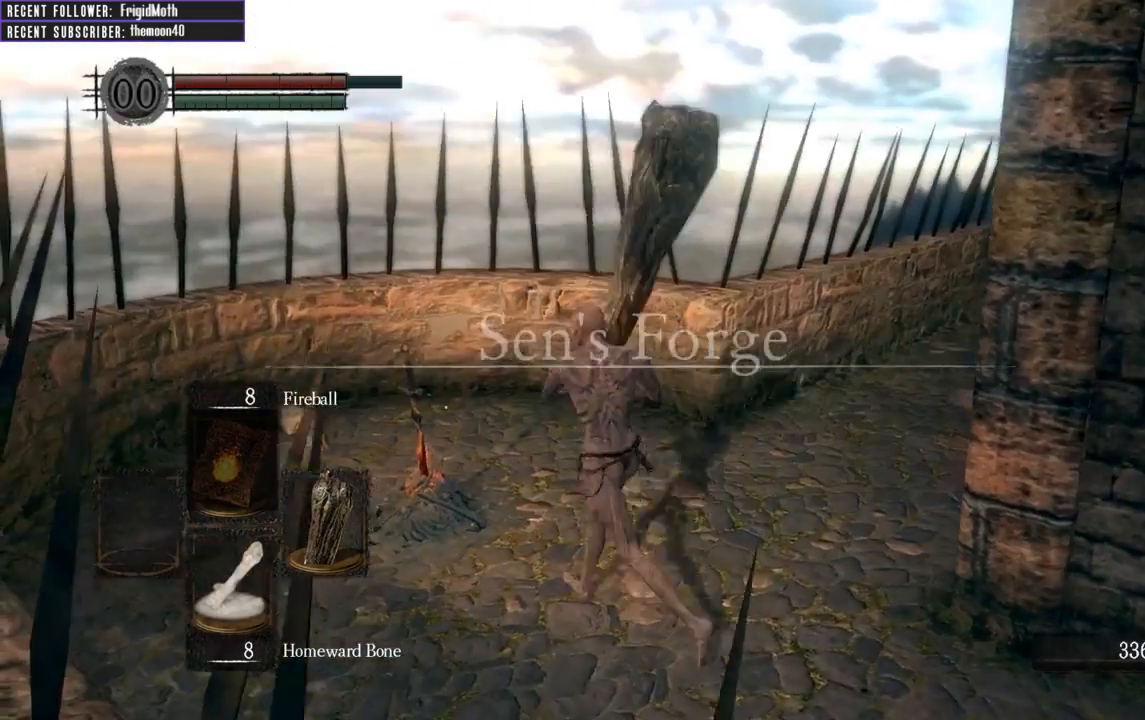
{"buttons": [], "left_stick": "center", "right_stick": "center", "events": [[83, "right_stick", "left"], [267, "right_stick", "center"], [333, "A", "down"], [383, "left_stick", "center"], [450, "A", "up"]]}
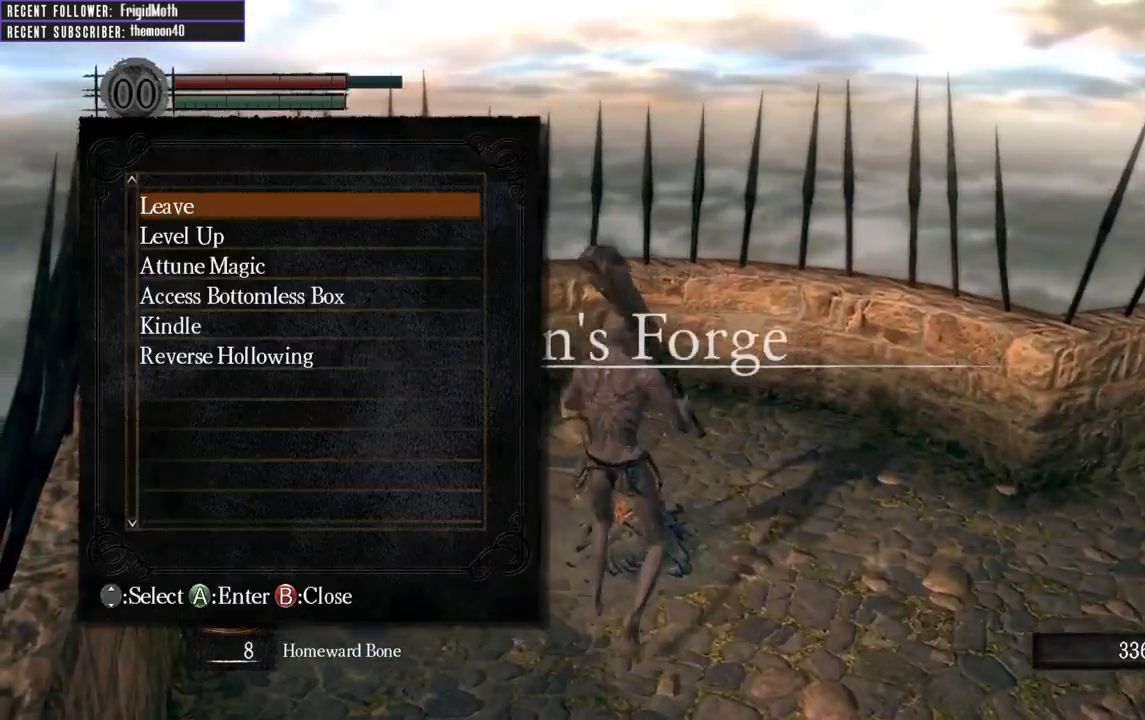
{"buttons": [], "left_stick": "center", "right_stick": "center", "events": [[300, "DPAD_DOWN", "down"], [400, "DPAD_DOWN", "up"]]}
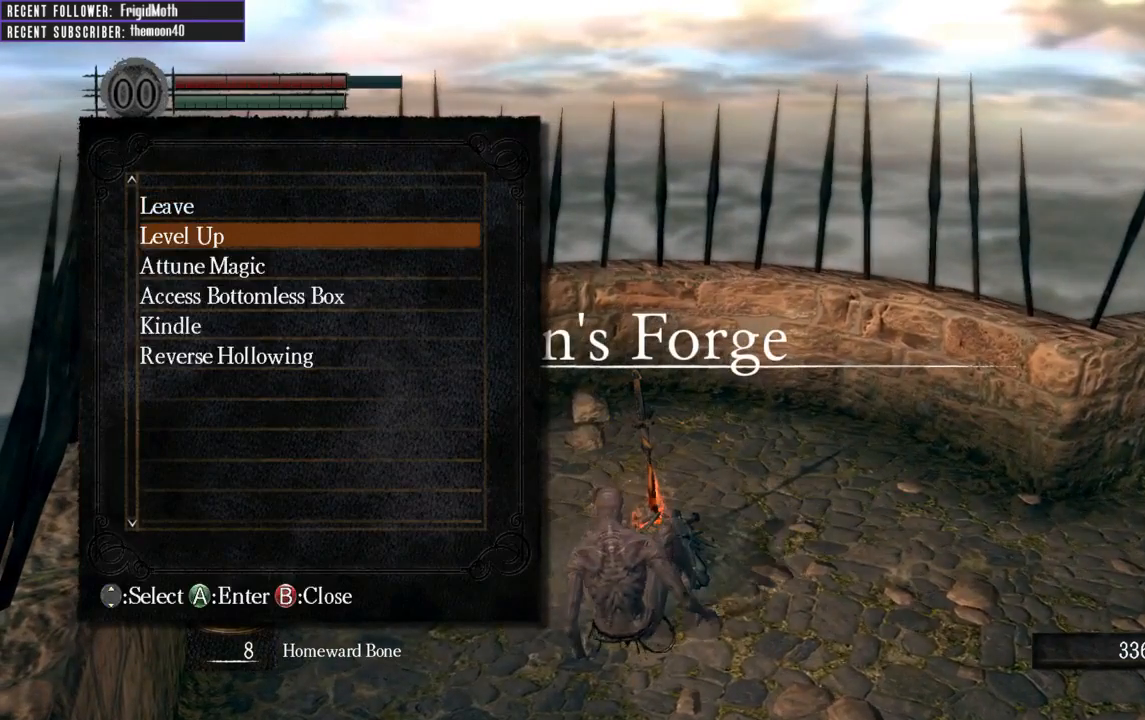
{"buttons": [], "left_stick": "center", "right_stick": "center", "events": [[167, "A", "down"], [233, "A", "up"], [333, "DPAD_DOWN", "down"], [500, "DPAD_DOWN", "up"]]}
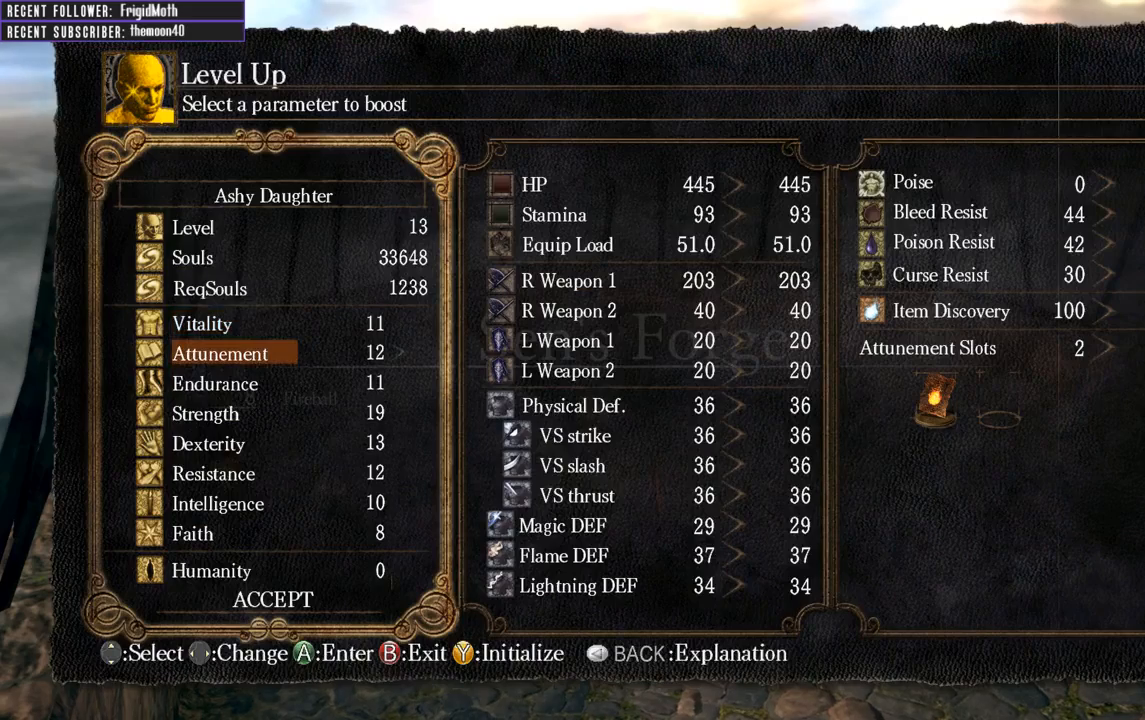
{"buttons": [], "left_stick": "center", "right_stick": "center", "events": [[117, "DPAD_DOWN", "down"], [200, "DPAD_DOWN", "up"], [300, "DPAD_DOWN", "down"], [383, "DPAD_DOWN", "up"]]}
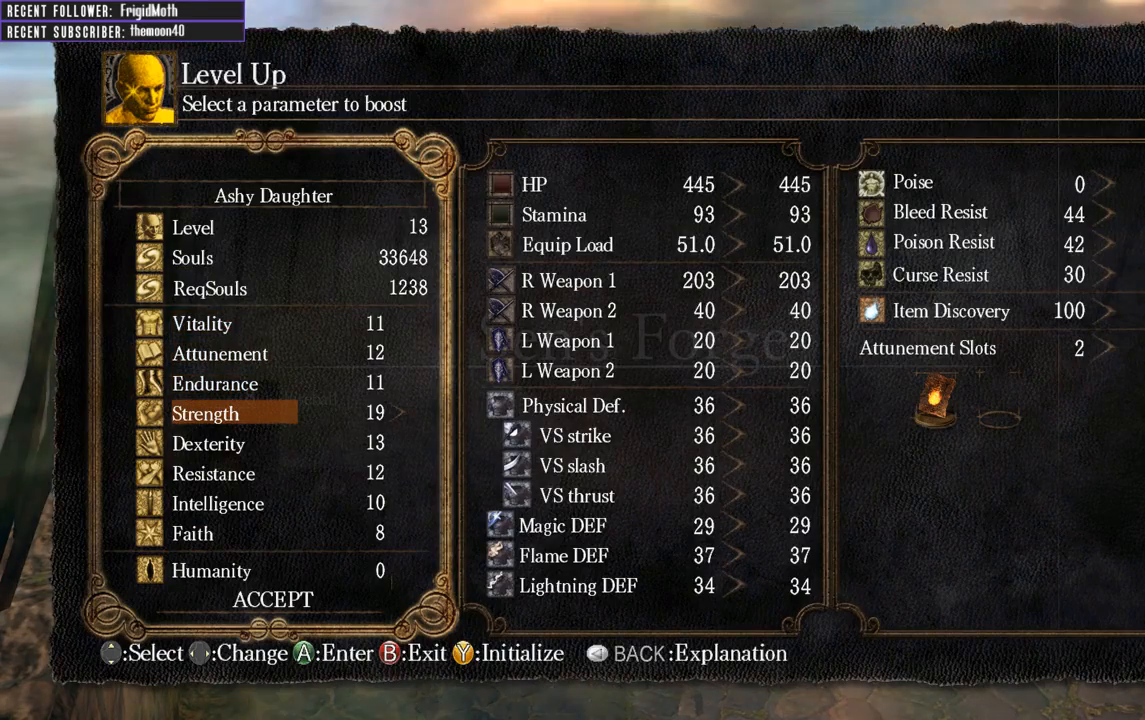
{"buttons": [], "left_stick": "center", "right_stick": "center", "events": []}